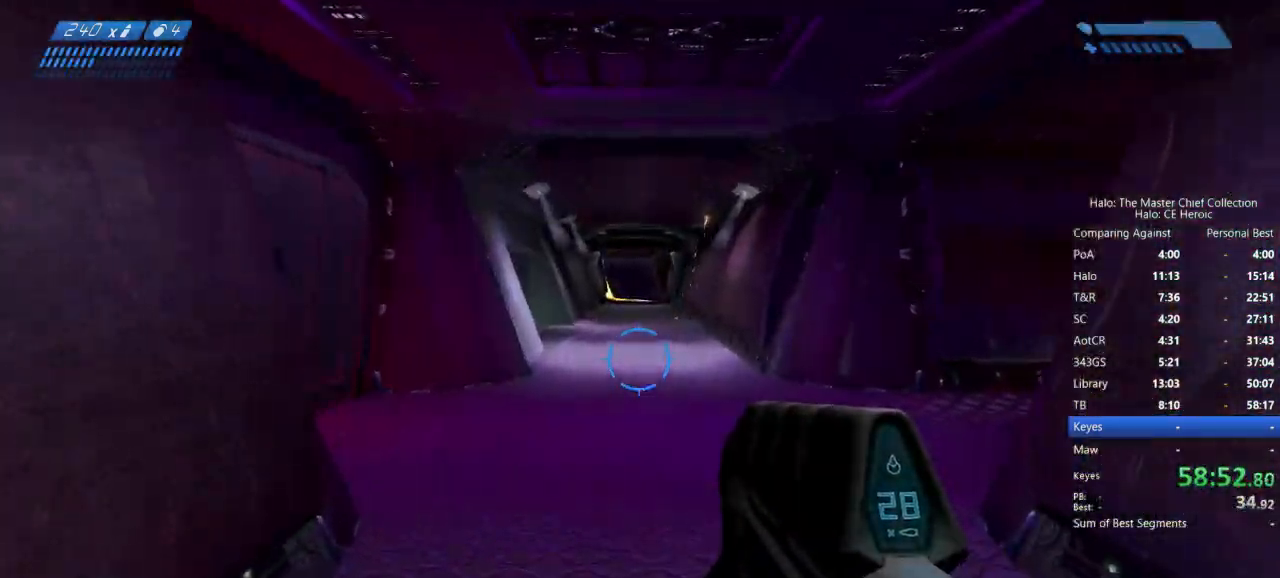
Gameplay with keyboard and mouse; each line is a JSON object with the keys and mouse buttons held at the frame after it. "events" lists presses ("down") and releases ("up") of "a", "alt", "c", "caps_lock", "ctrl", "d", "e", "escape", "f", "g", "q", "r", "s", "shift", "space", "tab", "v", "w", "x", "z", "mouse_left", "mouse_right", "mouse_mb4" and "mouse_mb5" between this image and that frame as [ms after this image, input, new state], when the widget could be followed in between. "mouse_left", "mouse_right", "mouse_mb4", "mouse_mb5" = the "left", "right", "mb4", "mb5" buttons of the "mouse" list. No other keys are recorded. Not read: mouse_move.
{"keys": ["w"], "mouse": [], "events": [[50, "r", "down"], [100, "r", "up"], [200, "r", "down"], [233, "q", "down"], [283, "r", "up"], [333, "q", "up"]]}
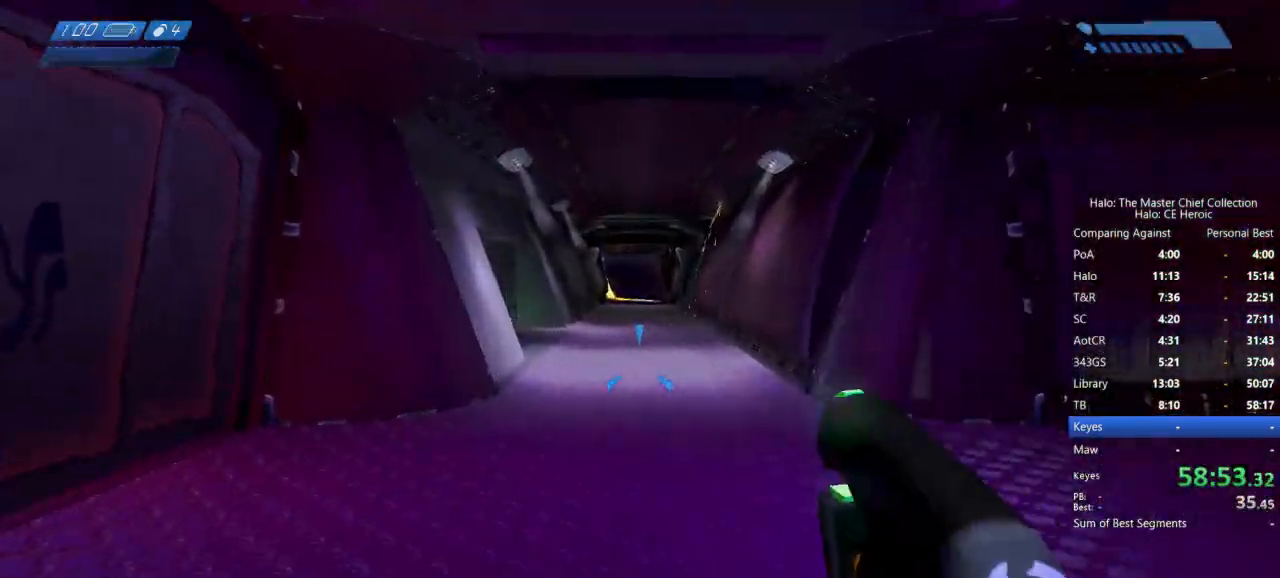
{"keys": ["w"], "mouse": []}
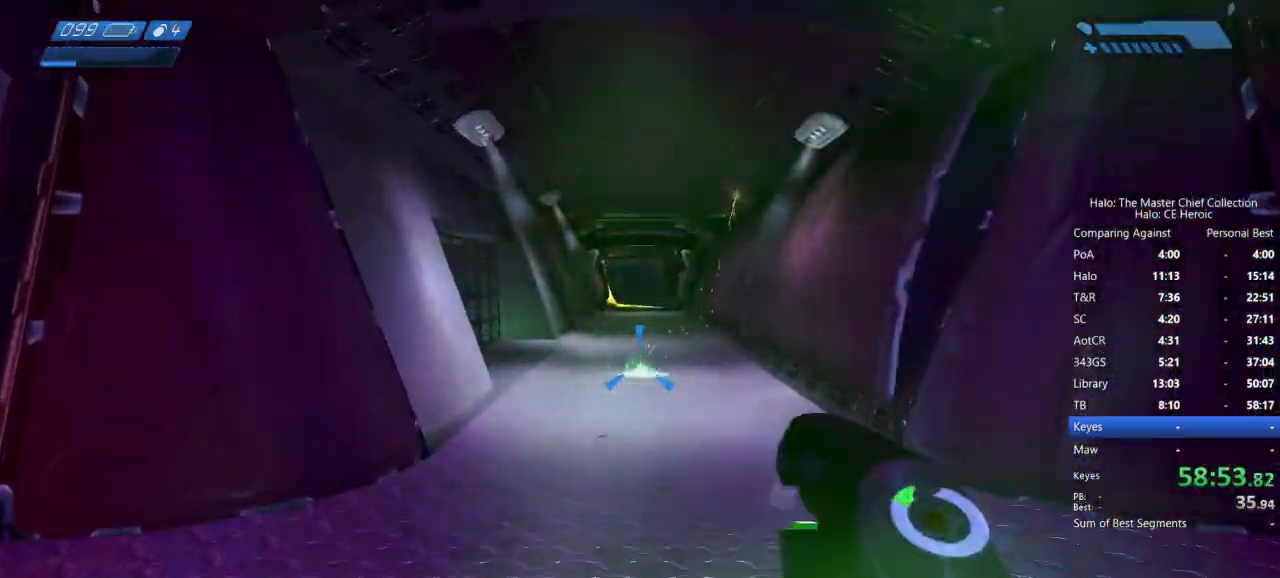
{"keys": ["w"], "mouse": [], "events": [[33, "mouse_left", "down"], [133, "mouse_left", "up"]]}
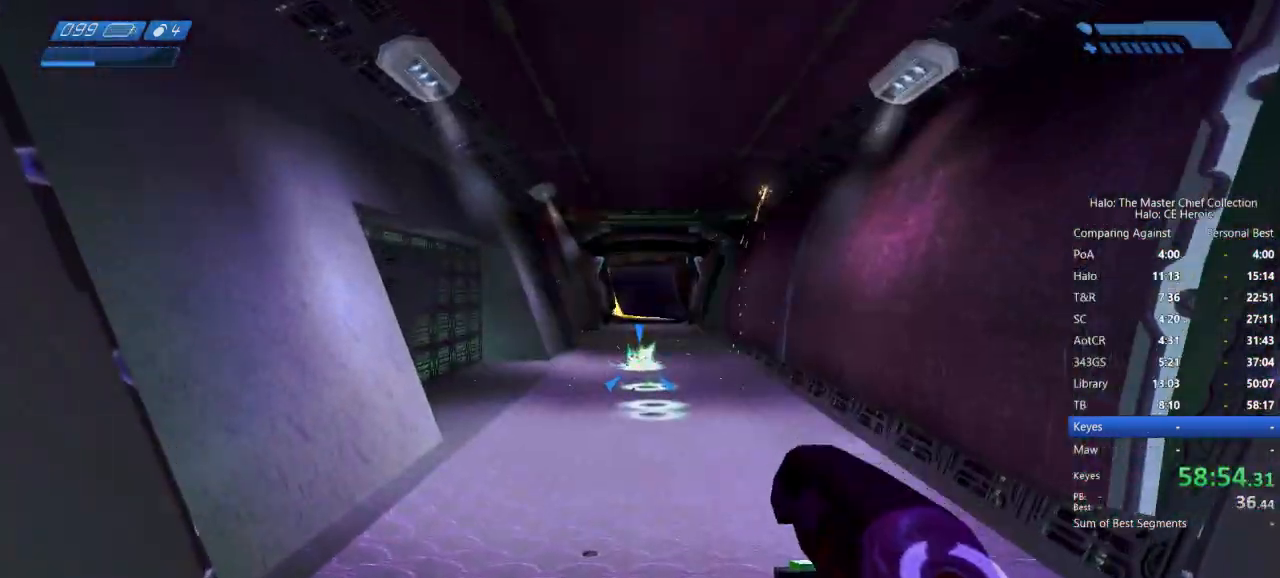
{"keys": ["w"], "mouse": ["left"], "events": [[433, "mouse_left", "down"]]}
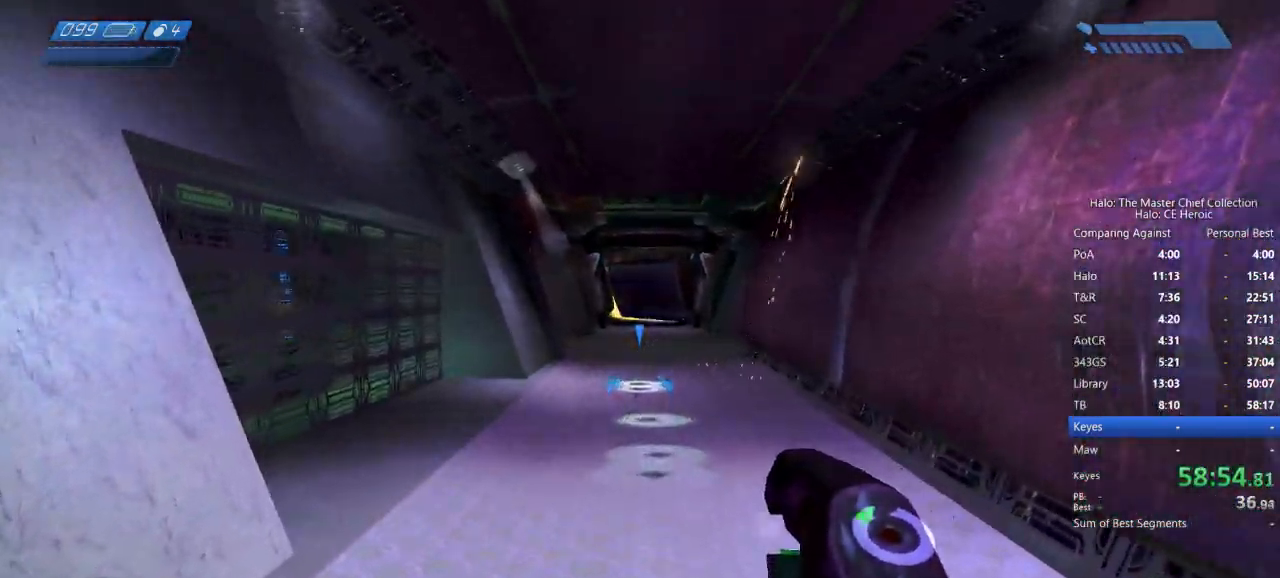
{"keys": ["w"], "mouse": [], "events": [[17, "mouse_left", "up"], [117, "mouse_left", "down"], [167, "mouse_left", "up"]]}
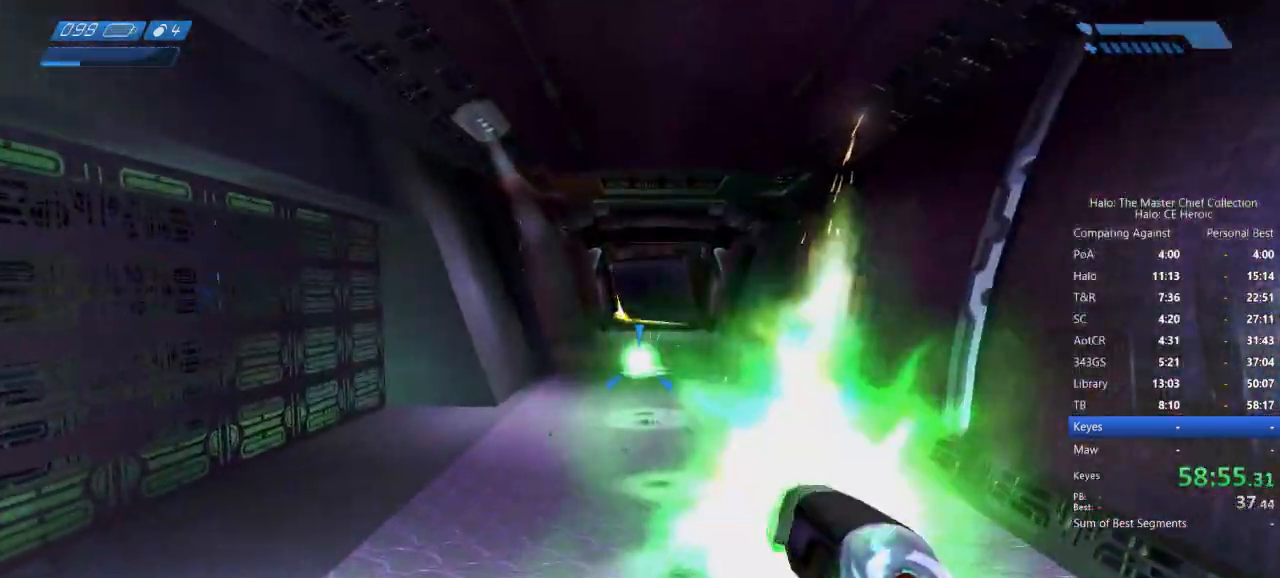
{"keys": ["w"], "mouse": [], "events": [[450, "tab", "down"], [500, "tab", "up"]]}
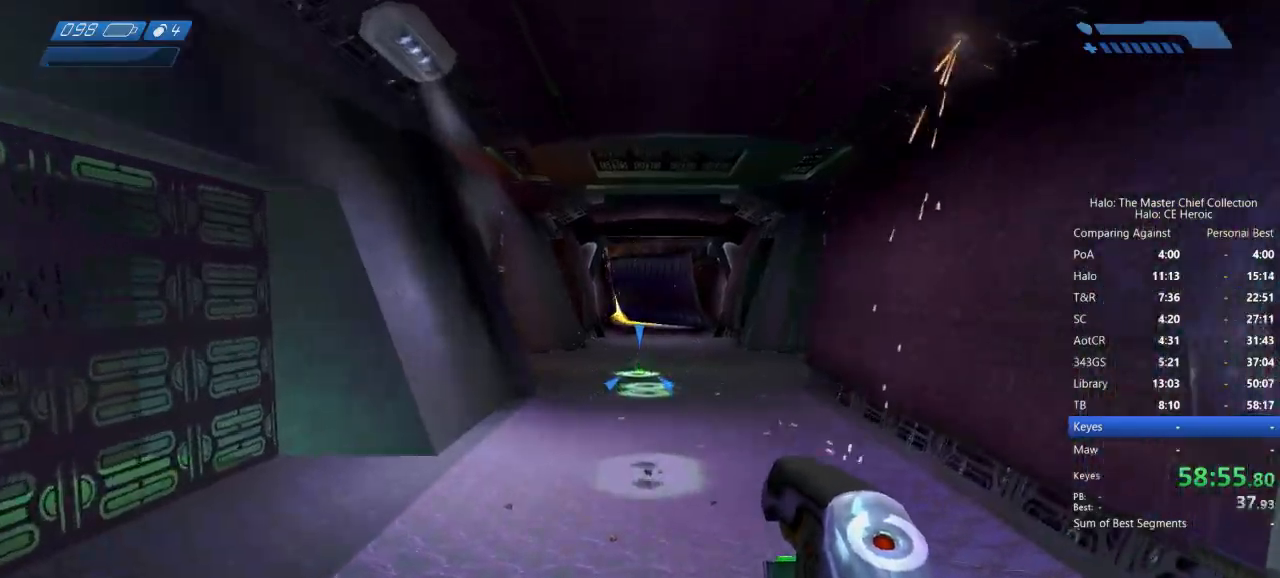
{"keys": ["w"], "mouse": [], "events": [[333, "mouse_left", "down"], [433, "mouse_left", "up"]]}
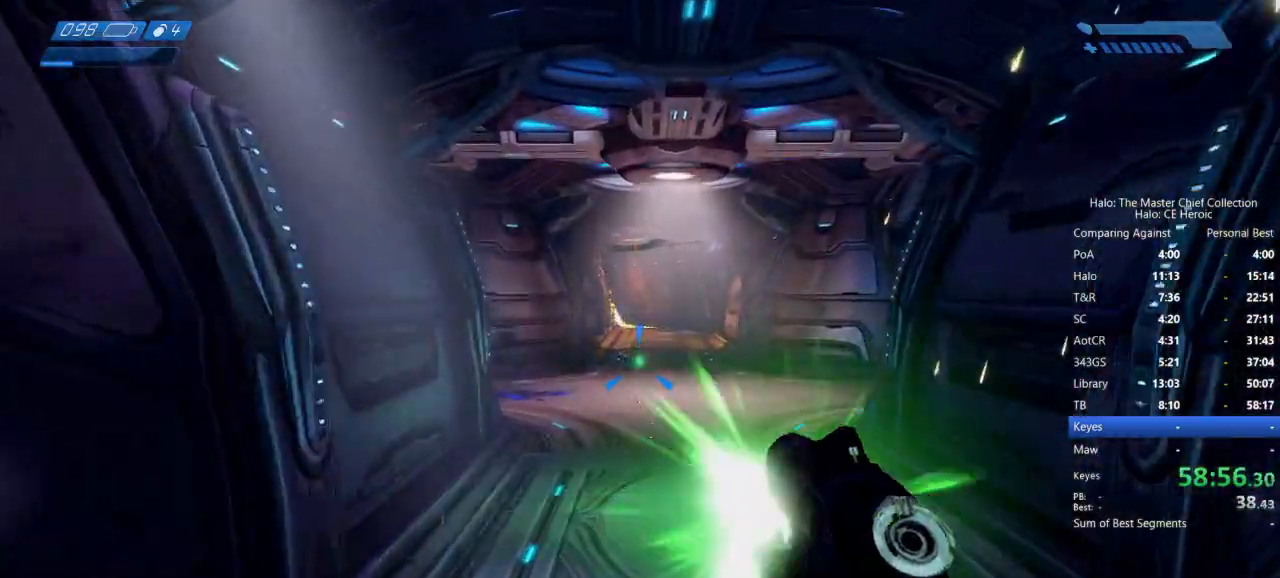
{"keys": ["w"], "mouse": [], "events": [[250, "mouse_left", "down"], [350, "mouse_left", "up"]]}
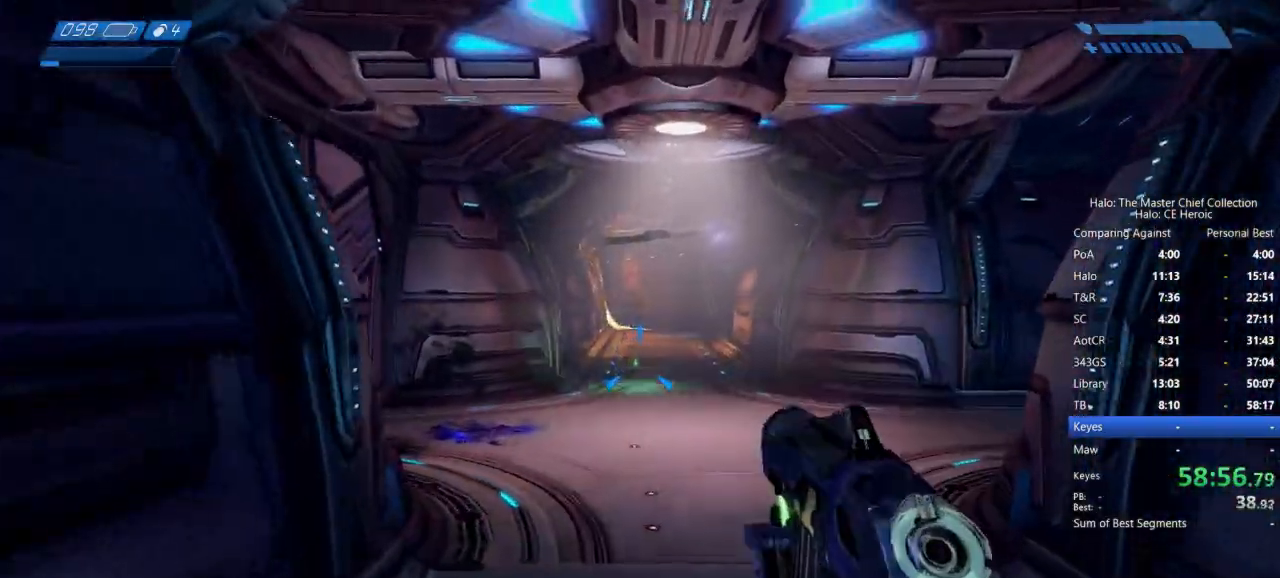
{"keys": ["w"], "mouse": [], "events": []}
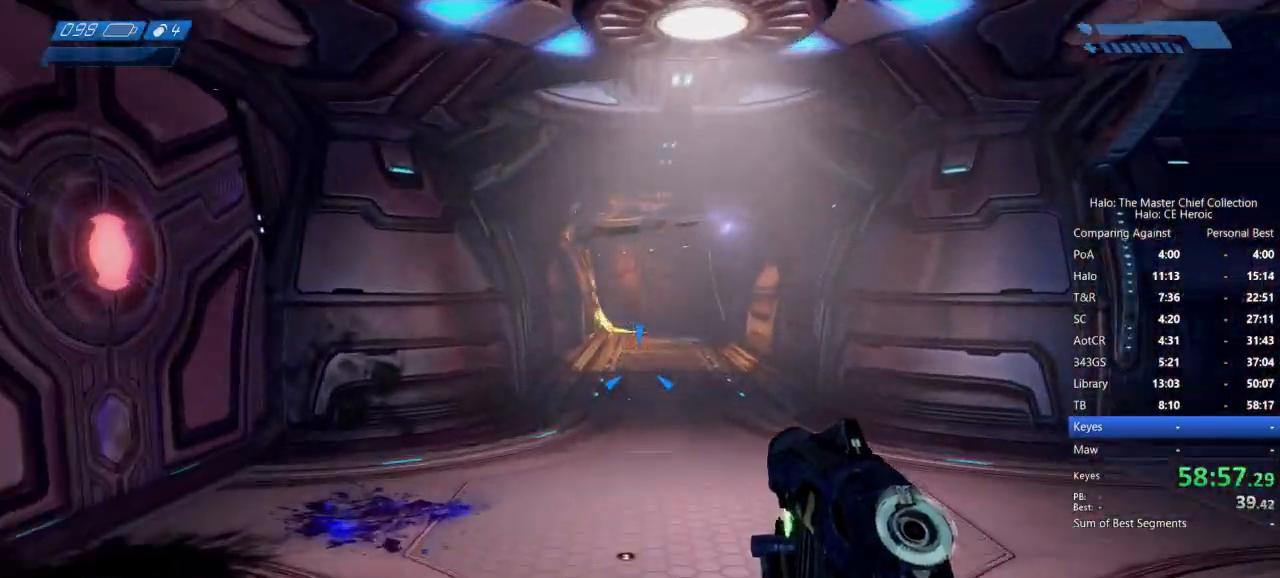
{"keys": ["w"], "mouse": [], "events": []}
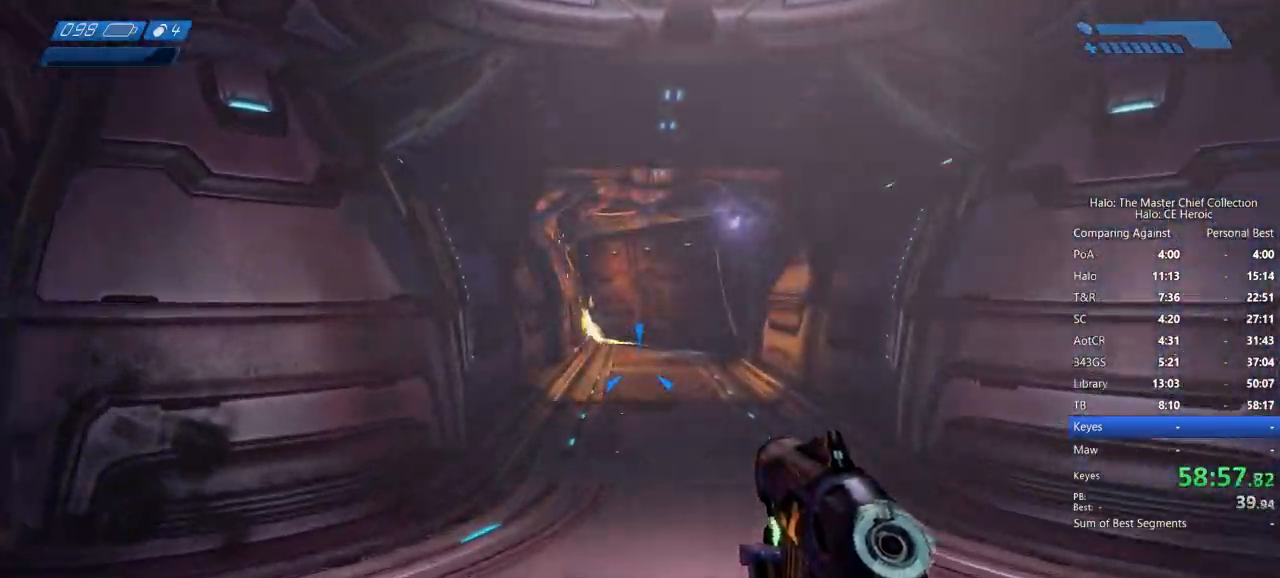
{"keys": ["w"], "mouse": []}